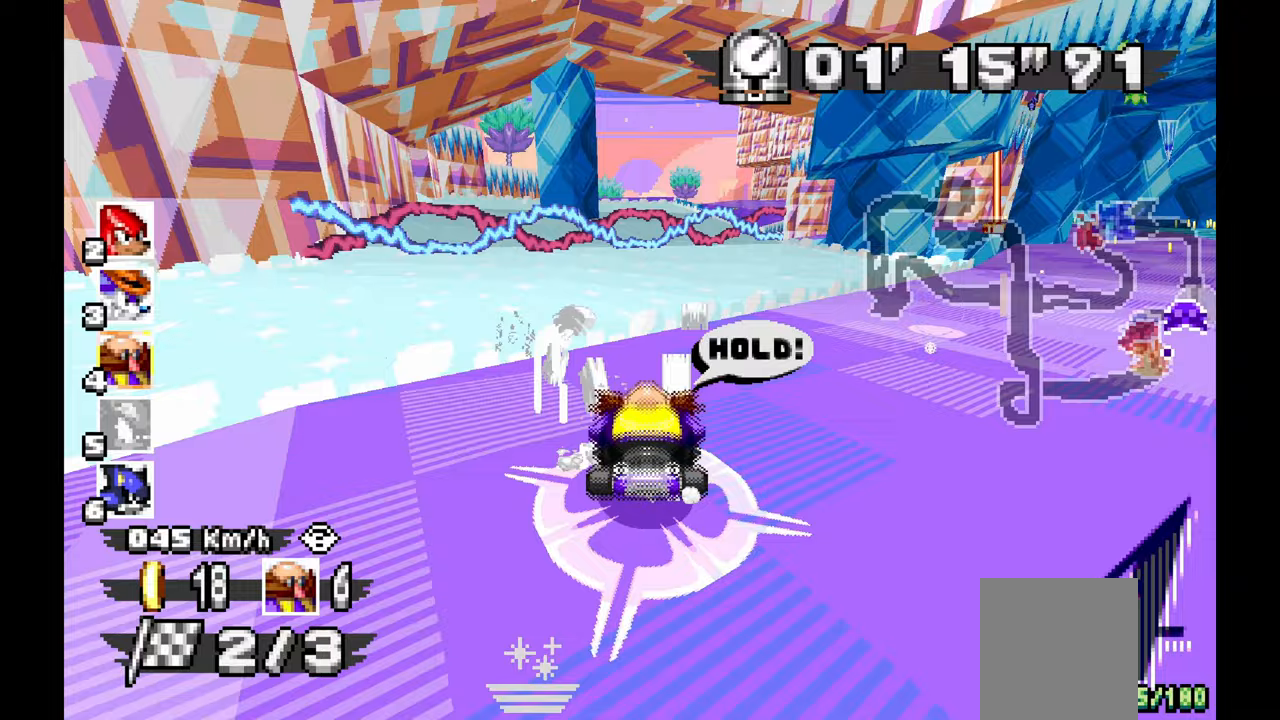
Gameplay with a controller (Xbox layout); each line is a JSON object with the inputs held at the frame after it. "events" lists button and stick changes between this image and that frame as [ms after this image, input, new state], when the widget could be followed in between. Not read: HOME L2 L3 R1 R2 R3 START Z.
{"buttons": [], "left_stick": "right", "events": [[450, "left_stick", "right"]]}
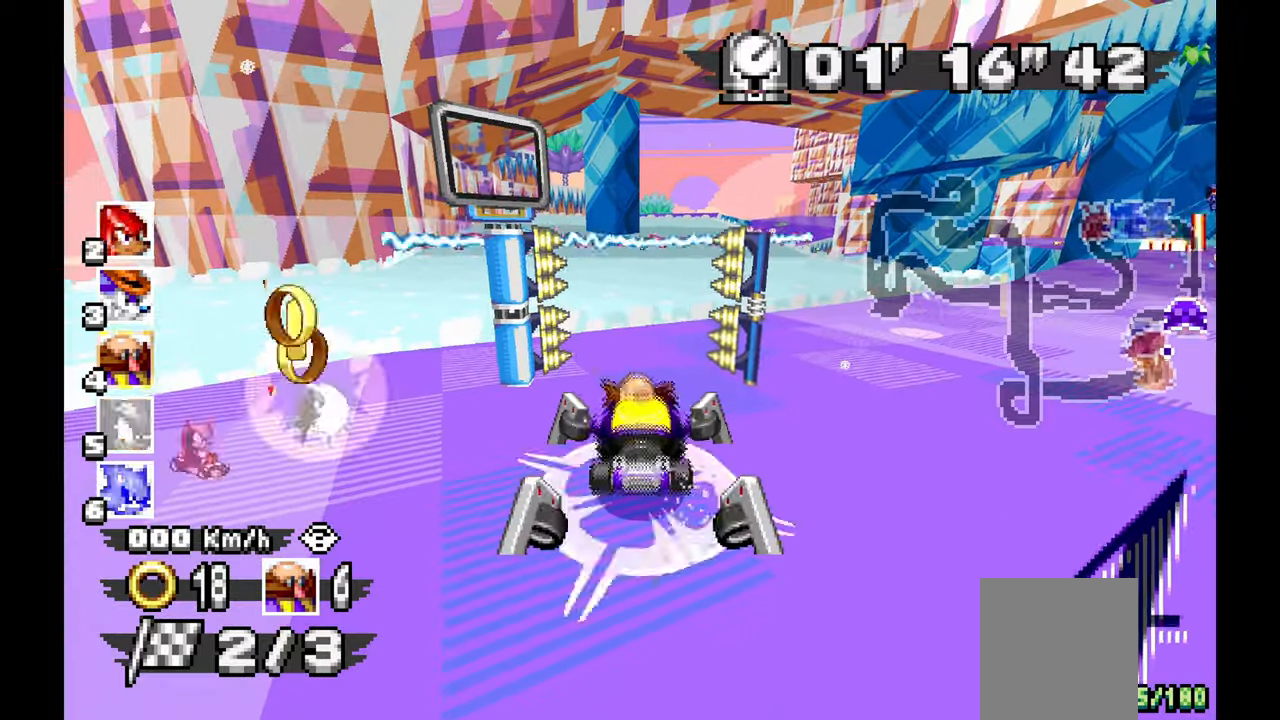
{"buttons": [], "left_stick": "center", "events": [[83, "left_stick", "center"]]}
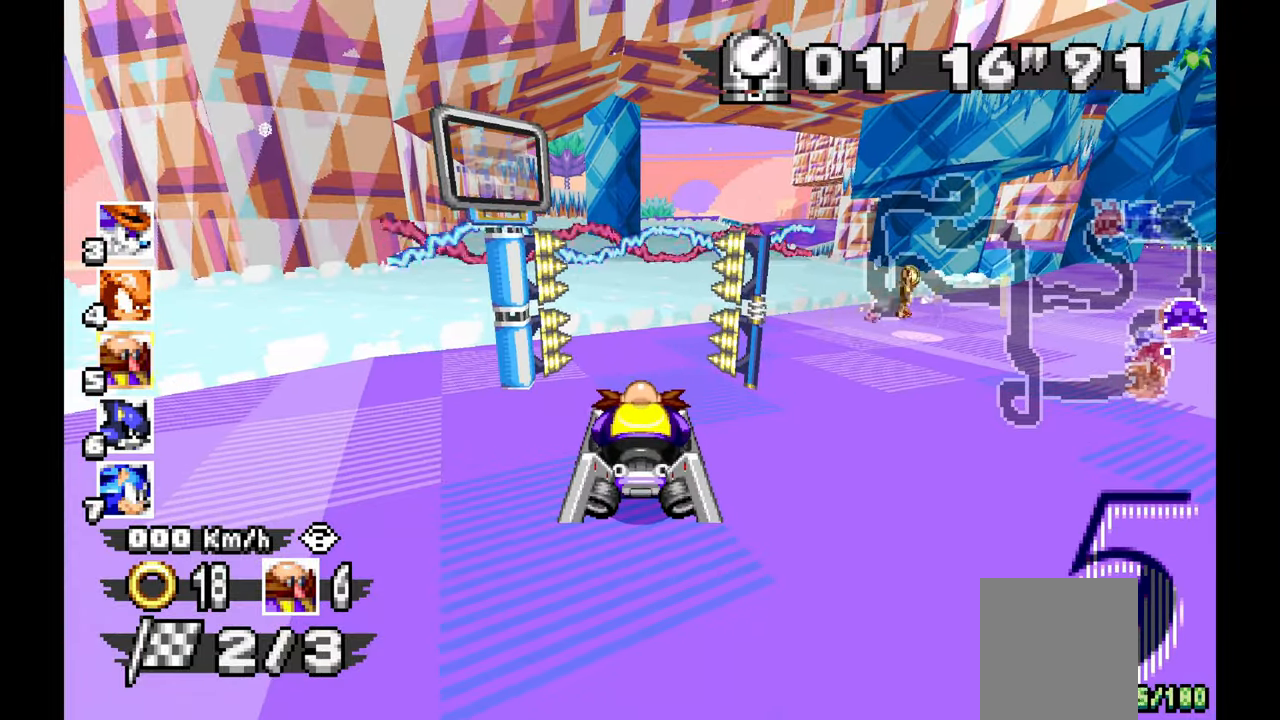
{"buttons": [], "left_stick": "center", "events": []}
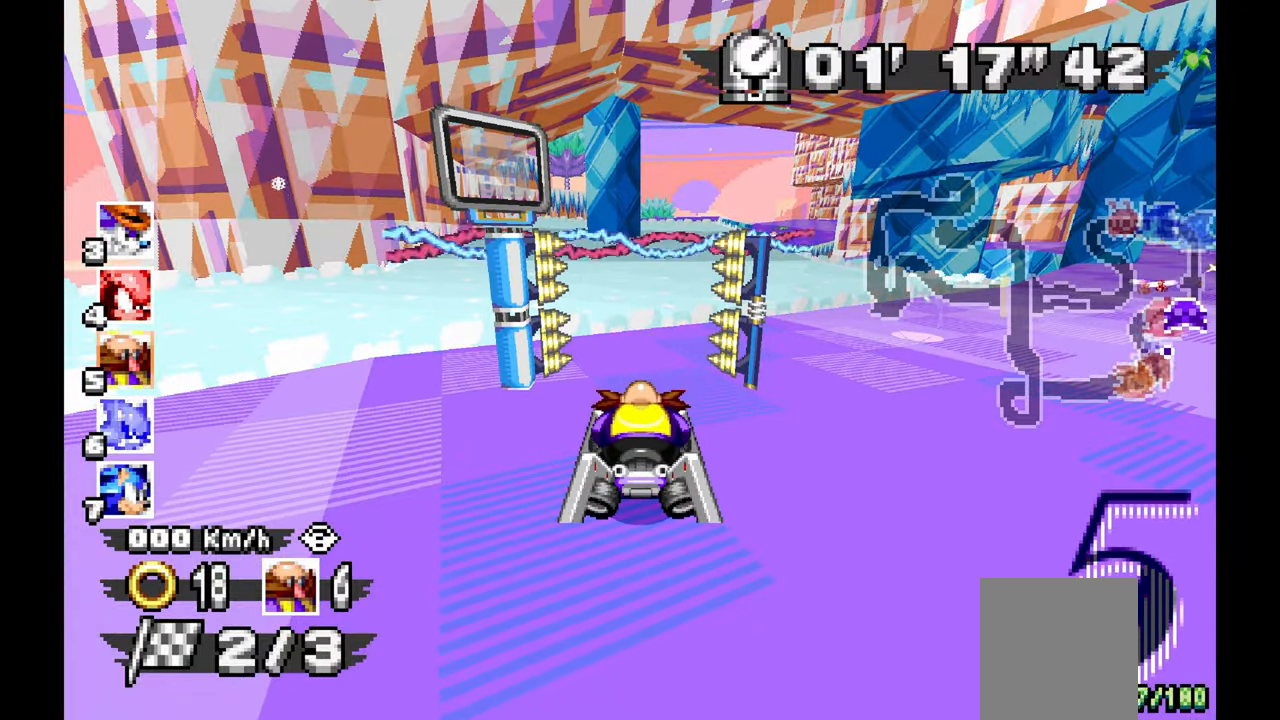
{"buttons": [], "left_stick": "center", "events": []}
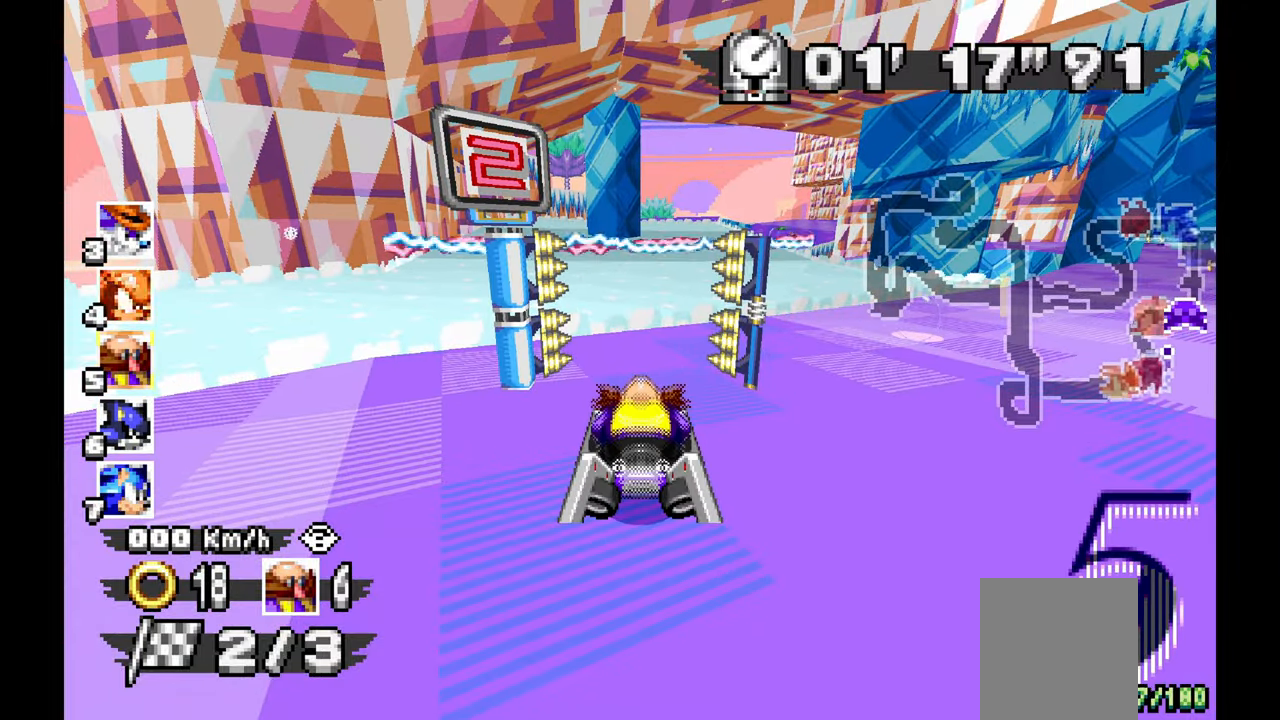
{"buttons": [], "left_stick": "center", "events": []}
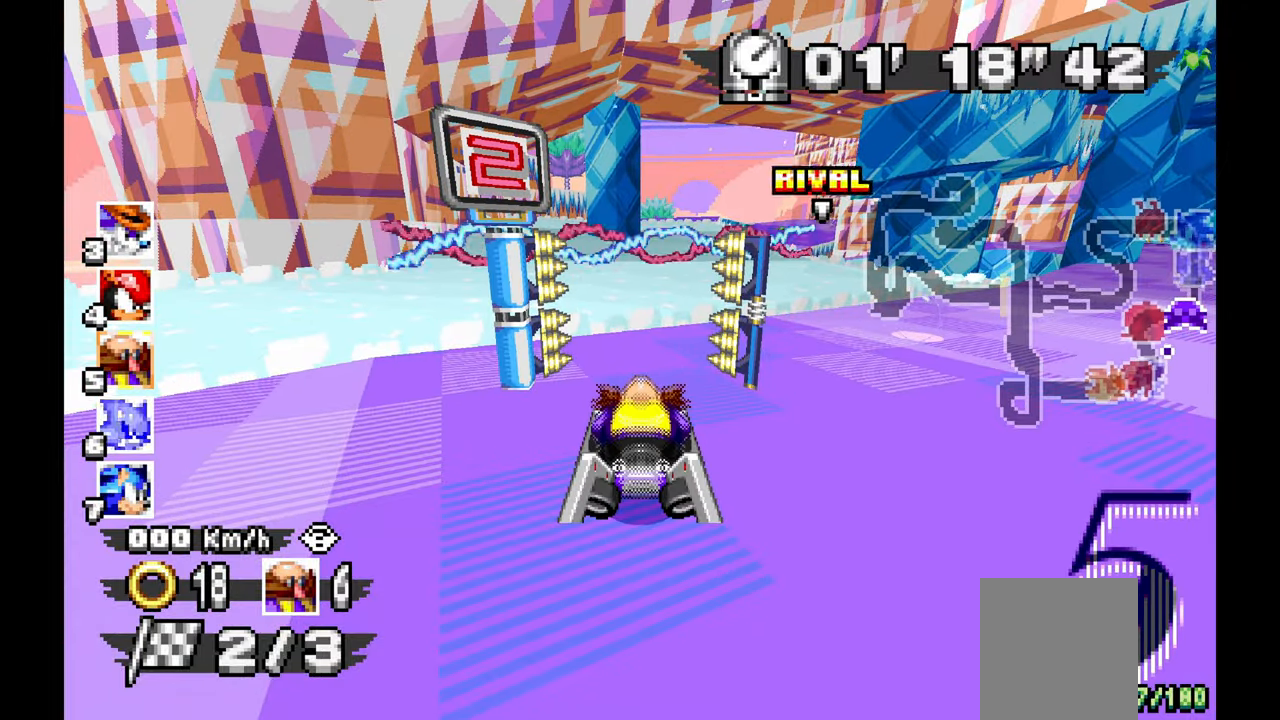
{"buttons": [], "left_stick": "center", "events": []}
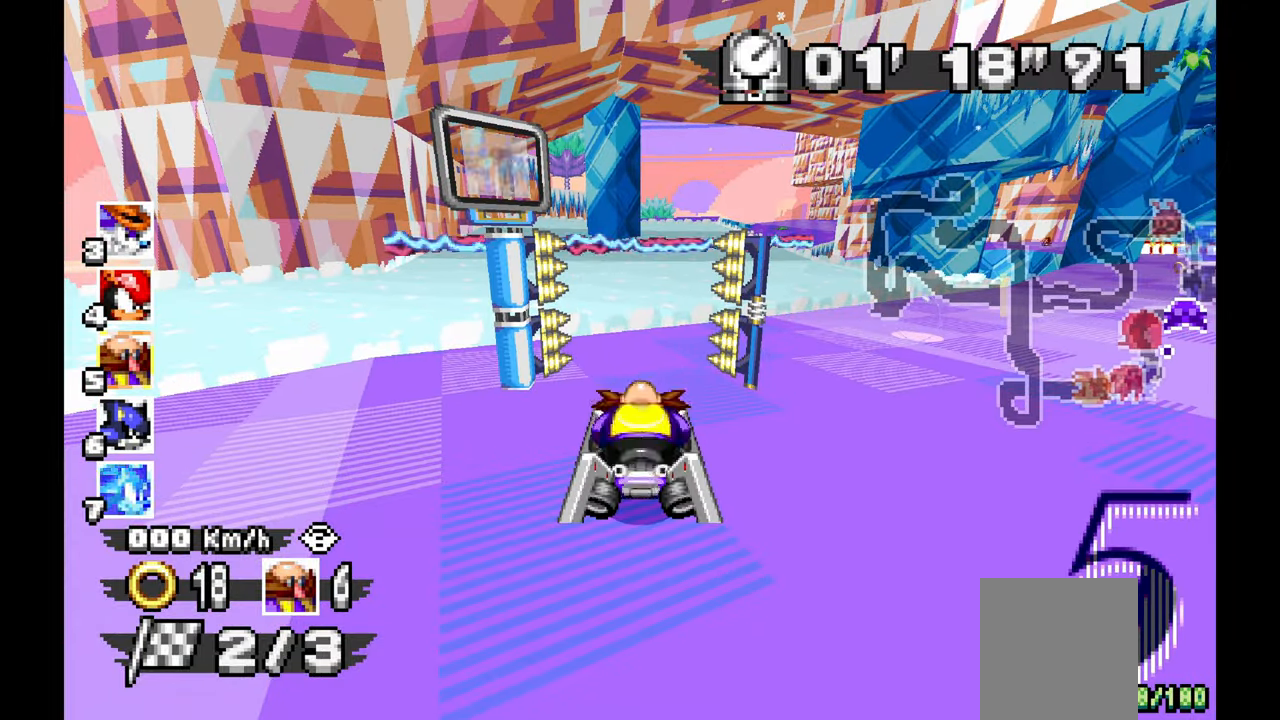
{"buttons": [], "left_stick": "center", "events": []}
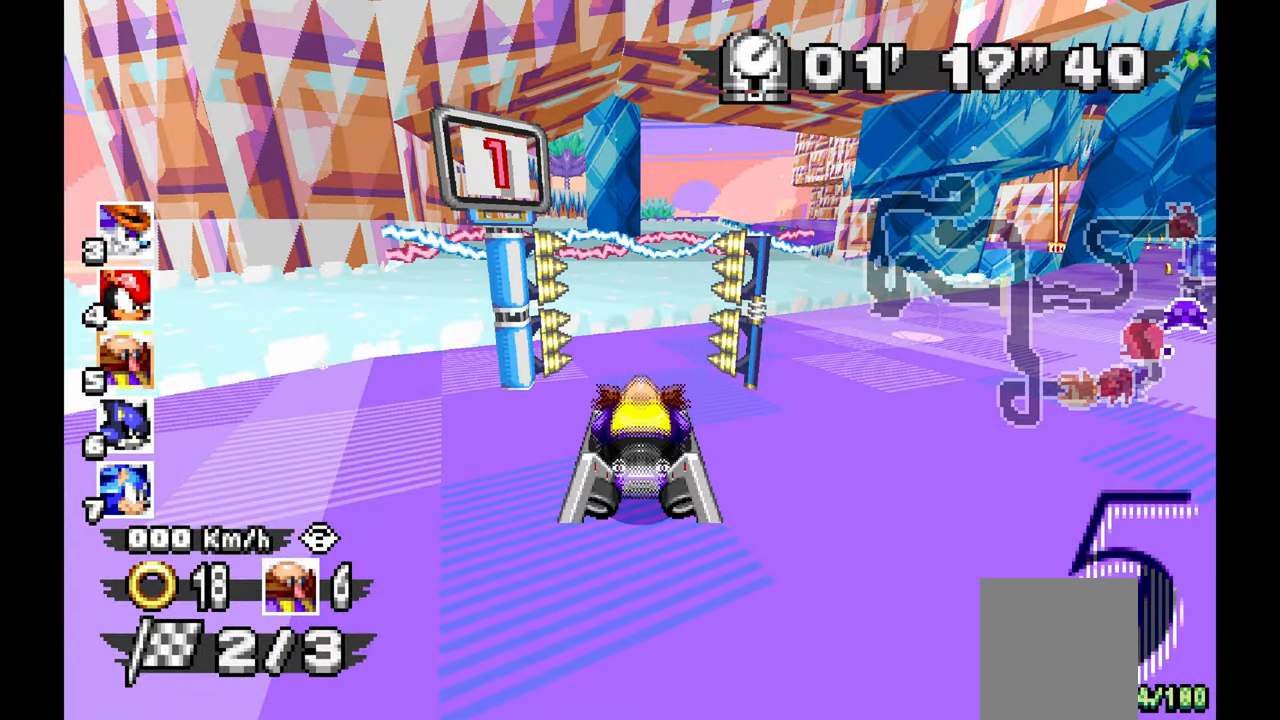
{"buttons": [], "left_stick": "center", "events": []}
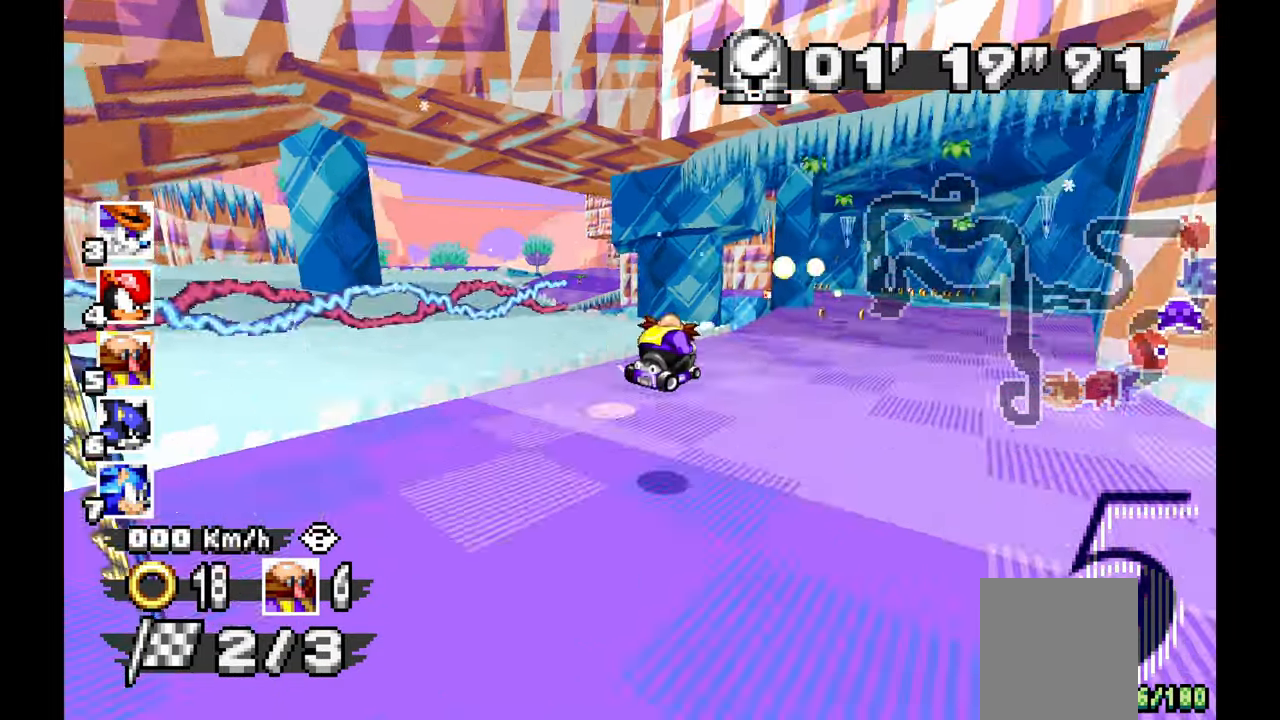
{"buttons": [], "left_stick": "center", "events": []}
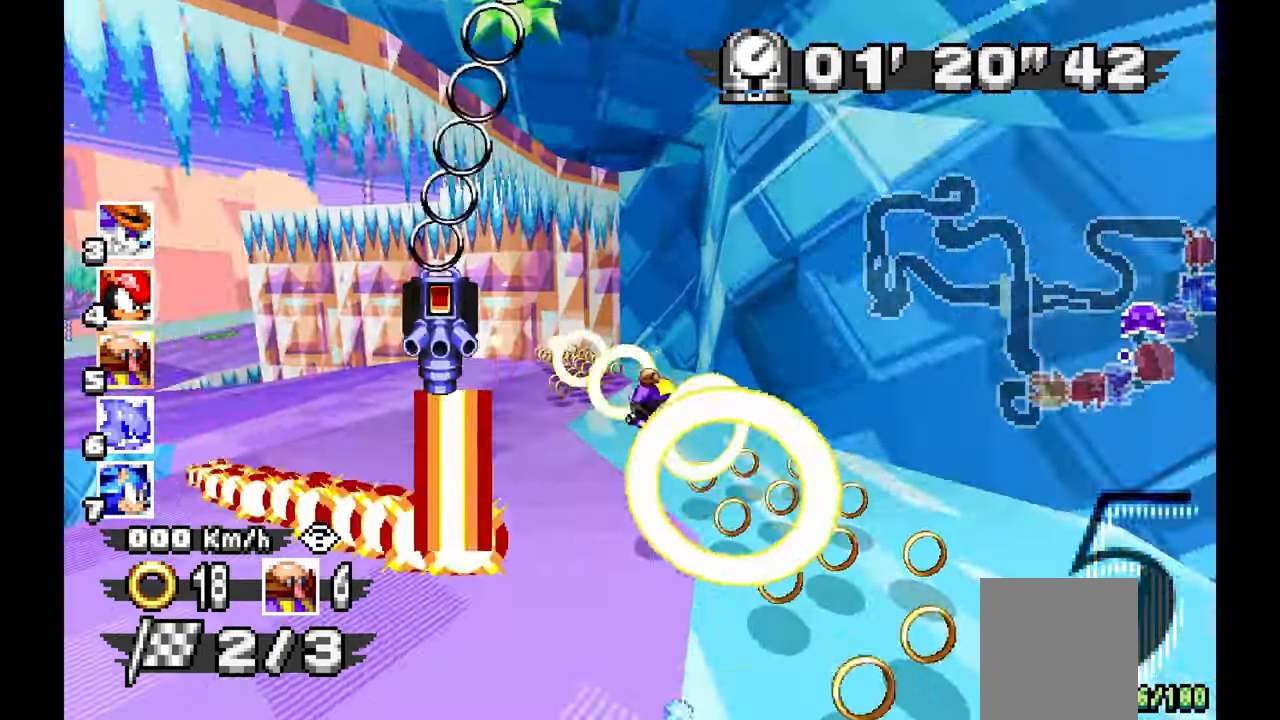
{"buttons": [], "left_stick": "center", "events": []}
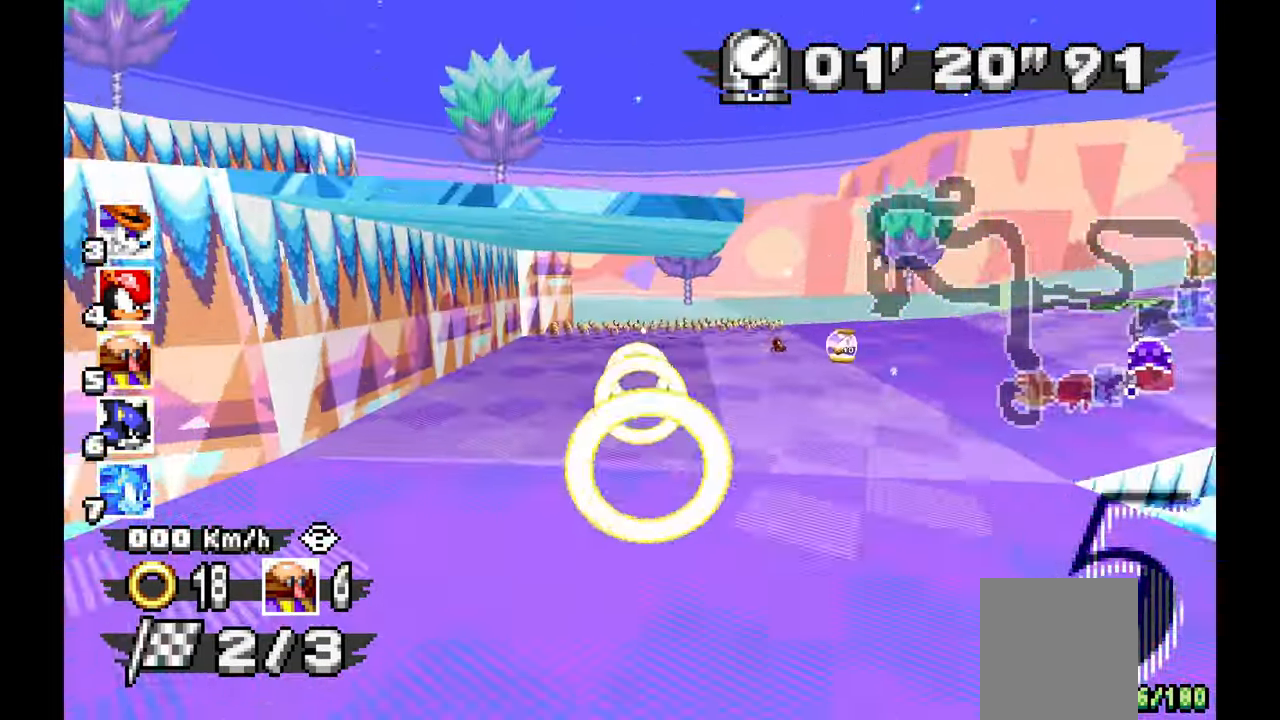
{"buttons": [], "left_stick": "center", "events": []}
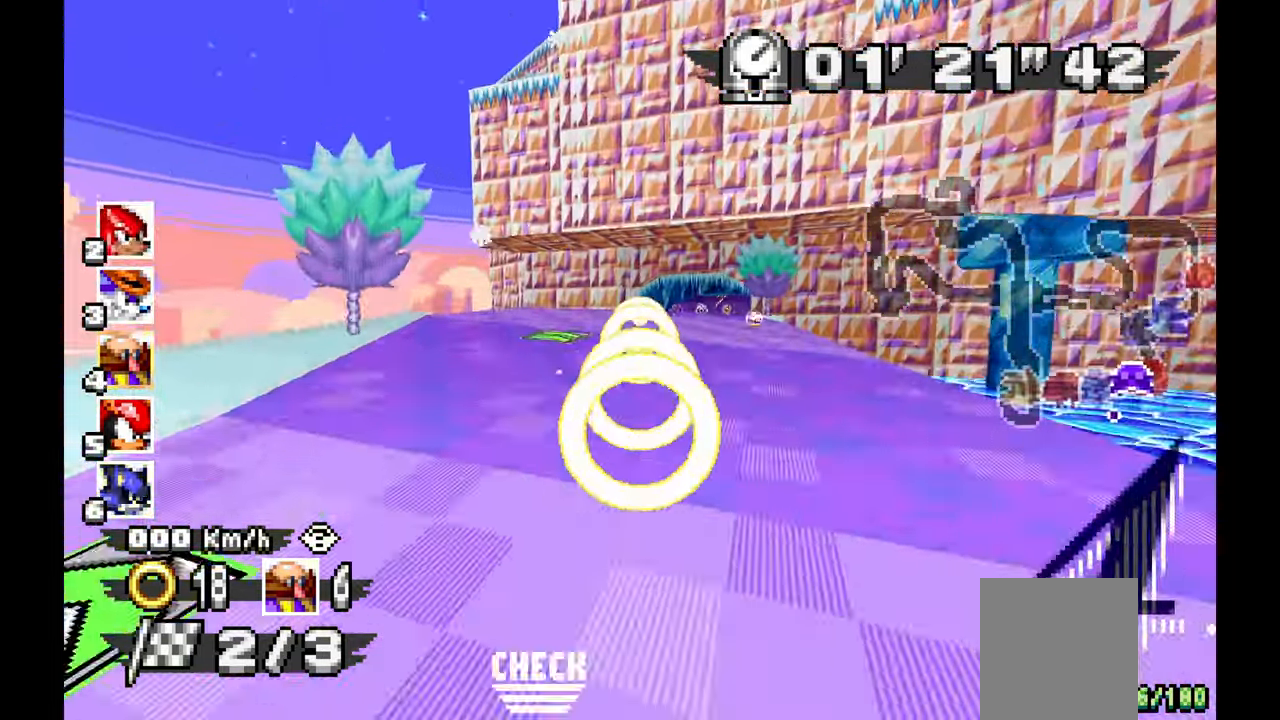
{"buttons": [], "left_stick": "center", "events": []}
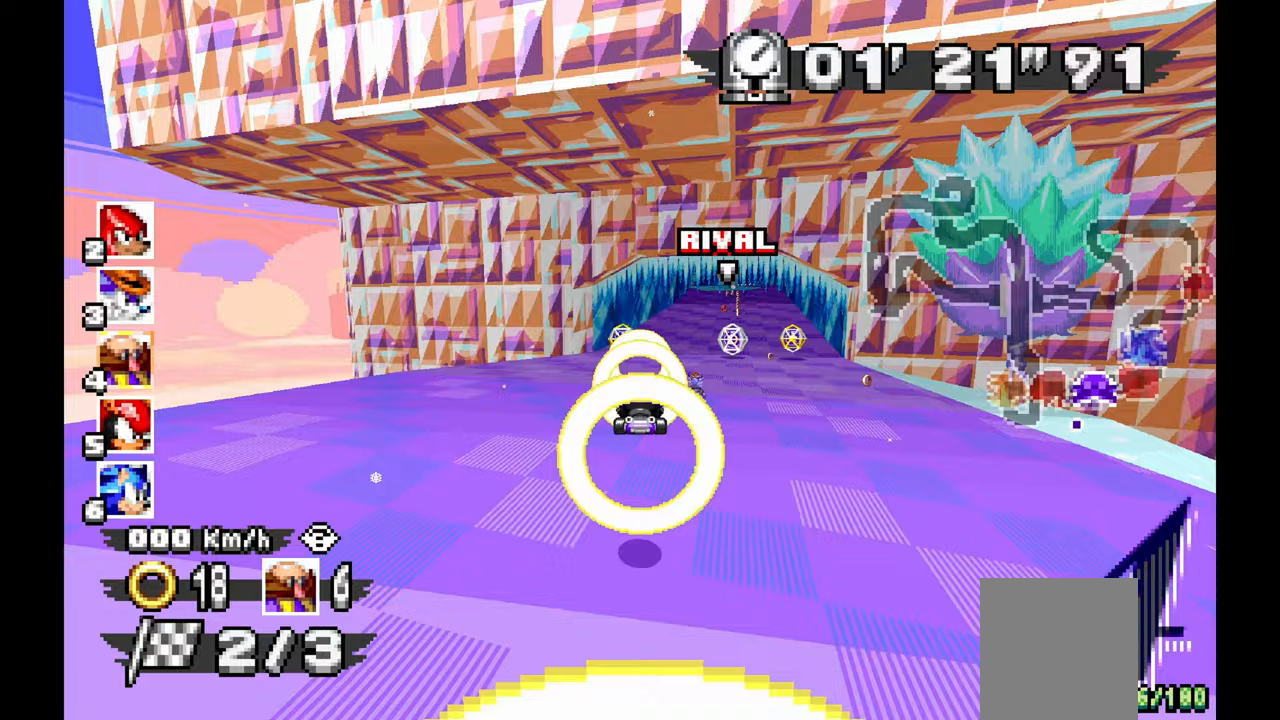
{"buttons": ["A"], "left_stick": "center", "events": [[383, "A", "down"]]}
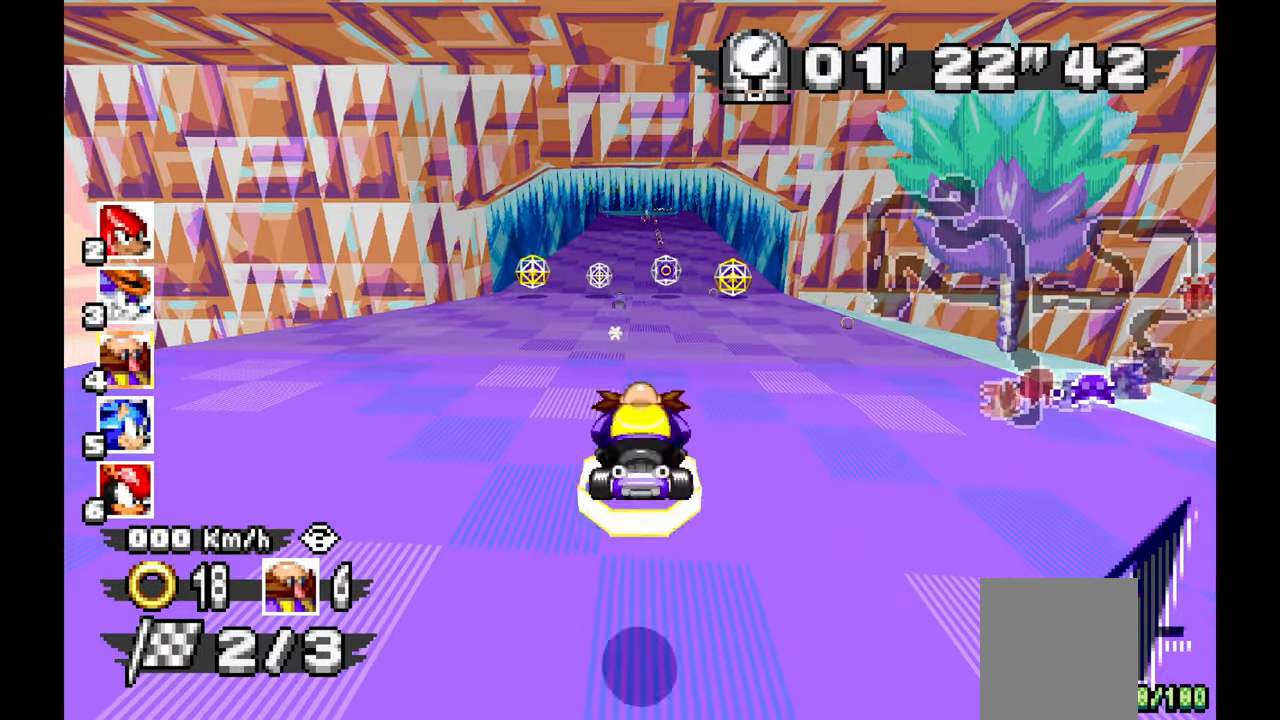
{"buttons": ["A"], "left_stick": "center", "events": [[350, "left_stick", "right"], [433, "left_stick", "center"]]}
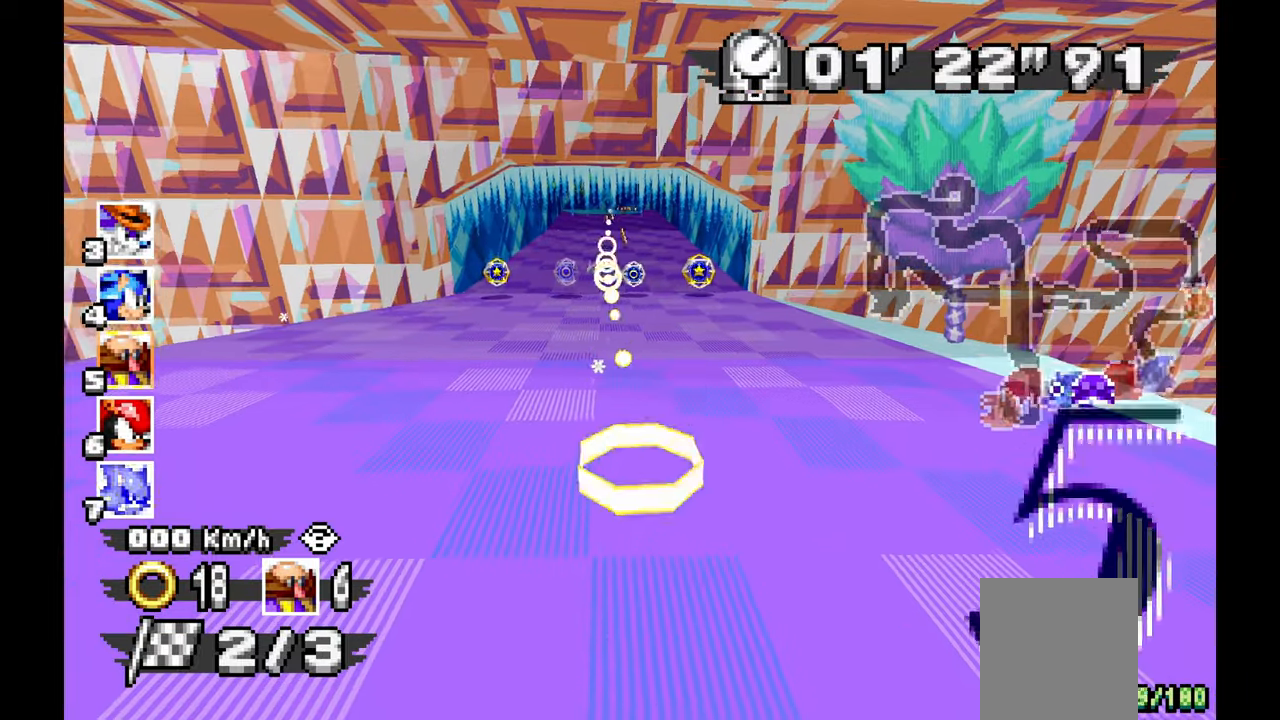
{"buttons": ["A"], "left_stick": "center", "events": [[217, "left_stick", "right"], [333, "left_stick", "center"]]}
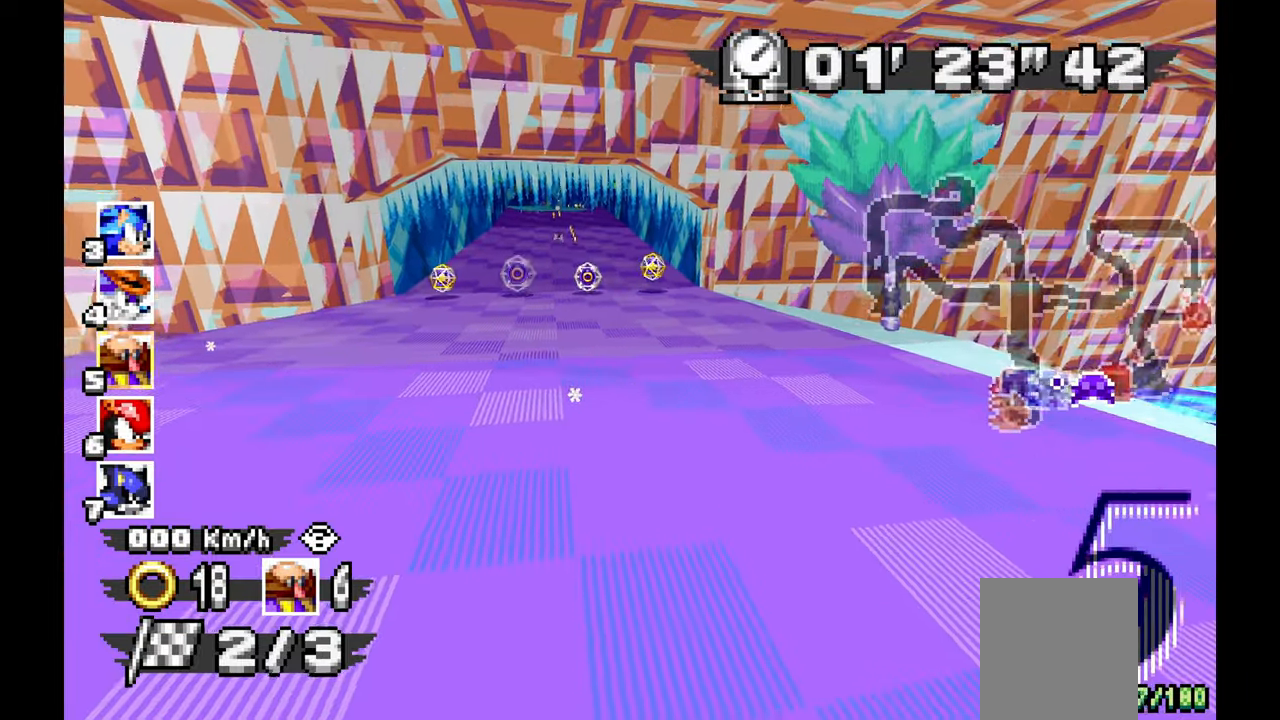
{"buttons": ["A"], "left_stick": "center"}
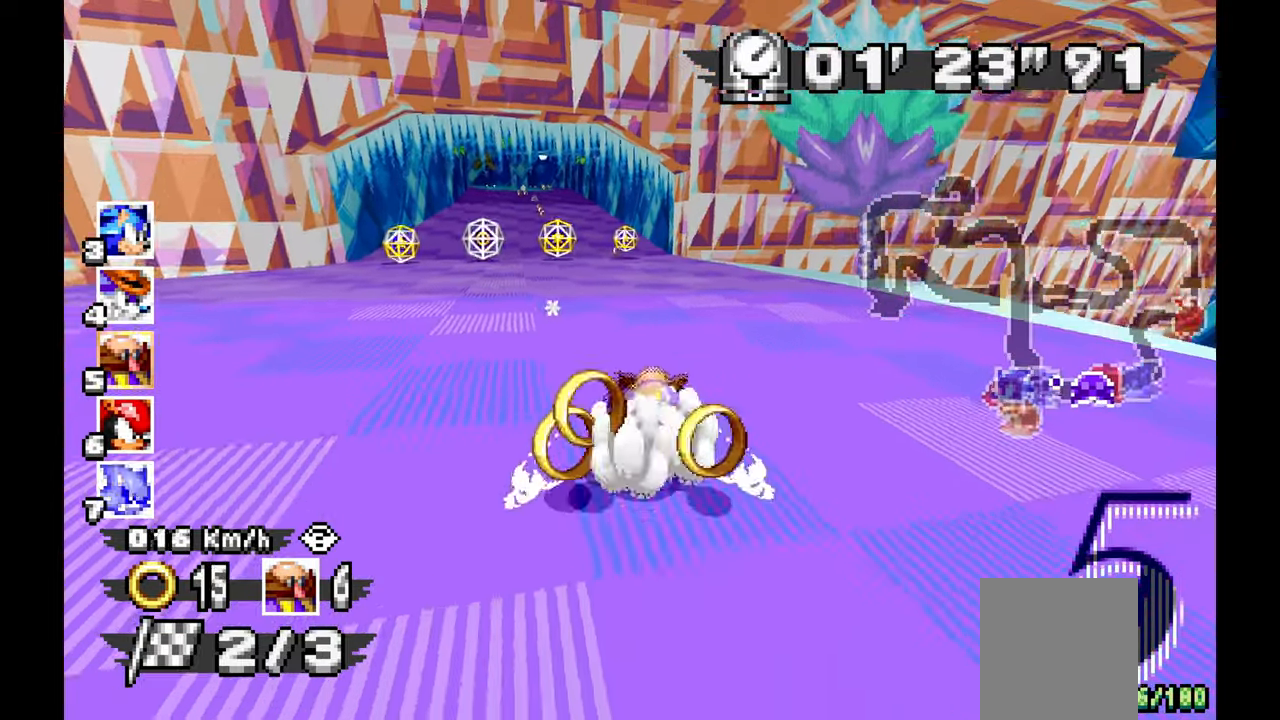
{"buttons": ["A"], "left_stick": "center", "events": [[83, "left_stick", "up-left"], [183, "left_stick", "center"]]}
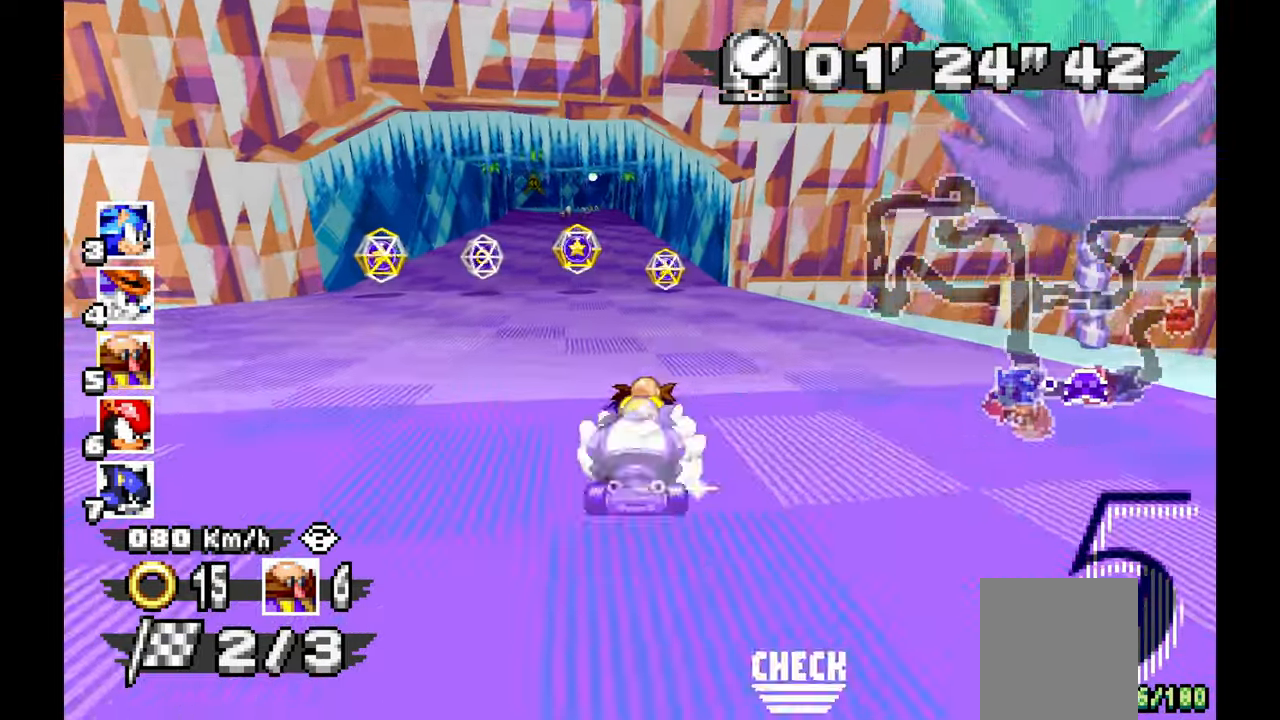
{"buttons": ["A"], "left_stick": "up-left", "events": [[67, "left_stick", "right"], [150, "left_stick", "center"], [267, "left_stick", "up-left"]]}
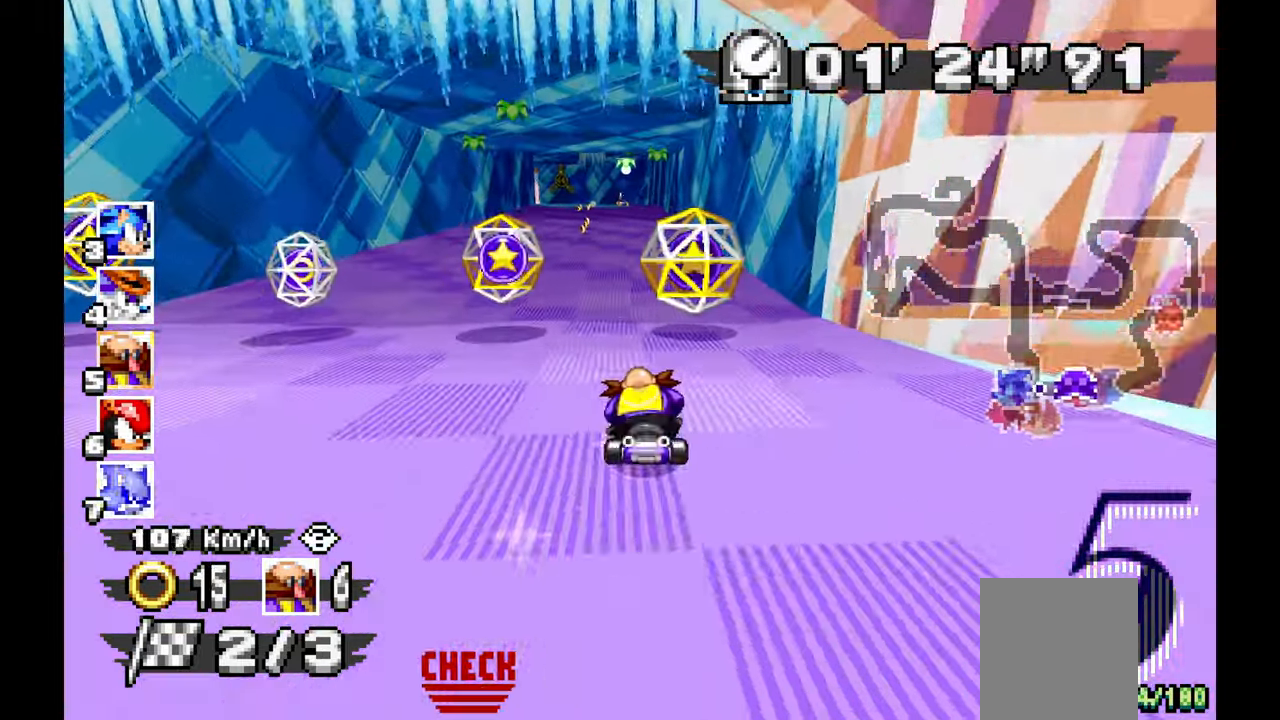
{"buttons": ["A", "L1"], "left_stick": "center", "events": [[100, "left_stick", "center"], [367, "left_stick", "right"], [417, "L1", "down"], [500, "left_stick", "center"]]}
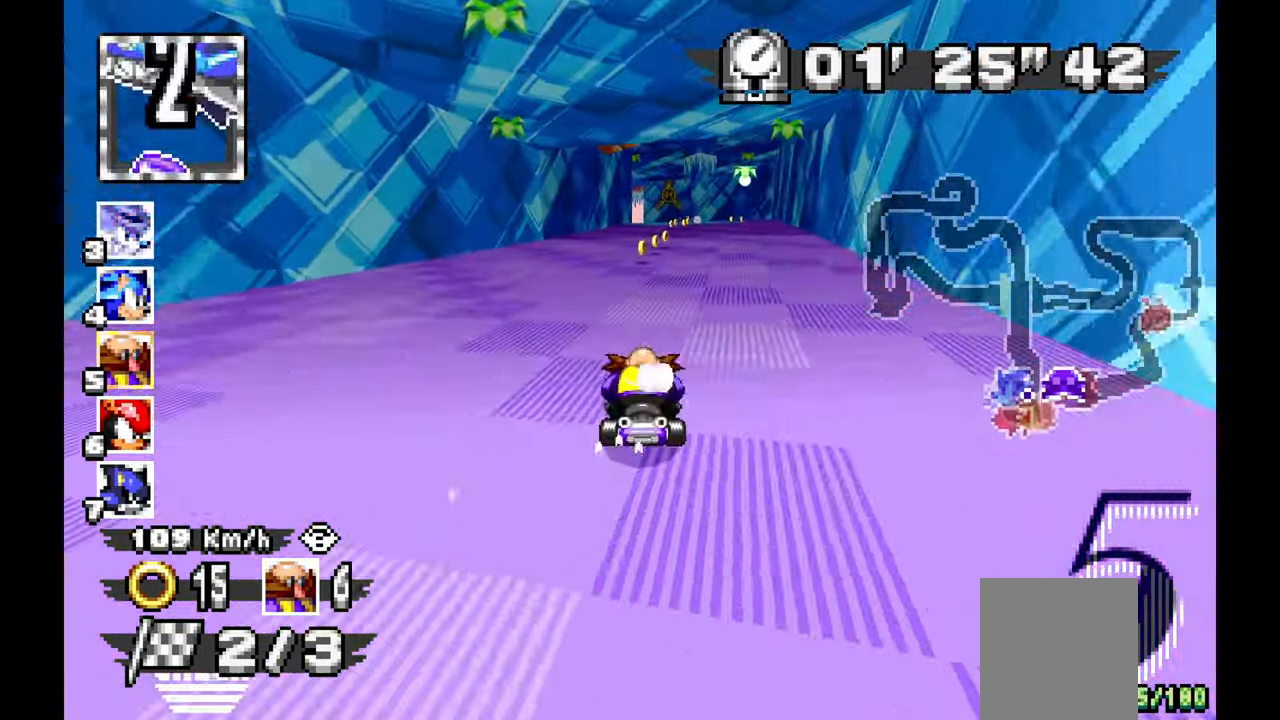
{"buttons": ["A", "L1"], "left_stick": "center", "events": [[33, "L1", "up"], [167, "left_stick", "right"], [400, "L1", "down"], [400, "left_stick", "center"]]}
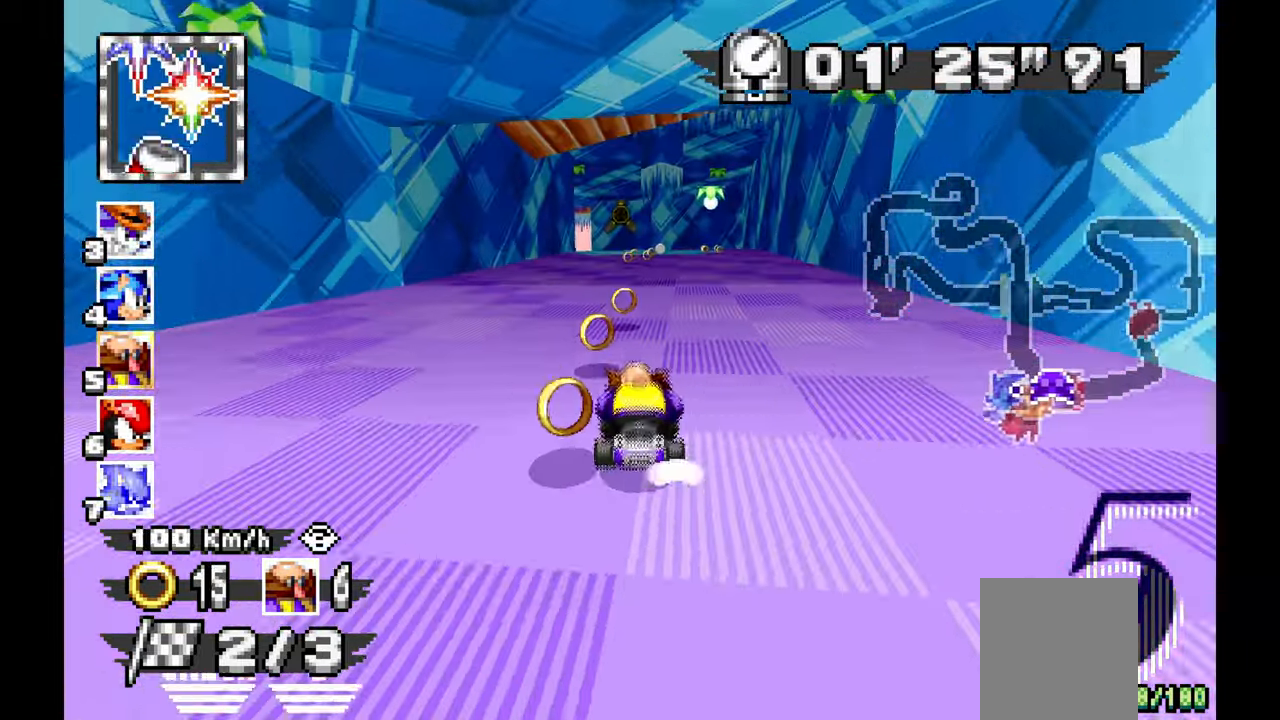
{"buttons": ["A"], "left_stick": "center", "events": [[17, "L1", "up"], [217, "left_stick", "up-left"], [450, "left_stick", "center"]]}
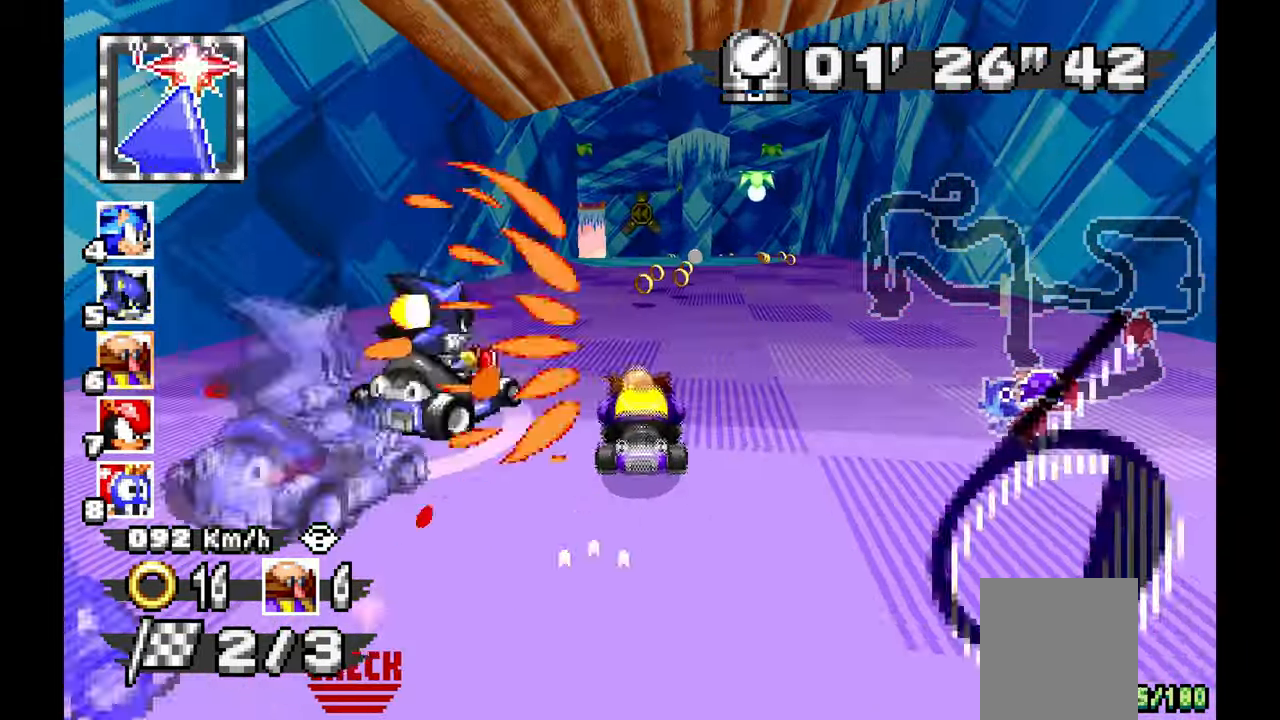
{"buttons": ["A"], "left_stick": "center", "events": [[67, "L1", "down"], [150, "L1", "up"], [317, "left_stick", "up-left"], [400, "left_stick", "center"]]}
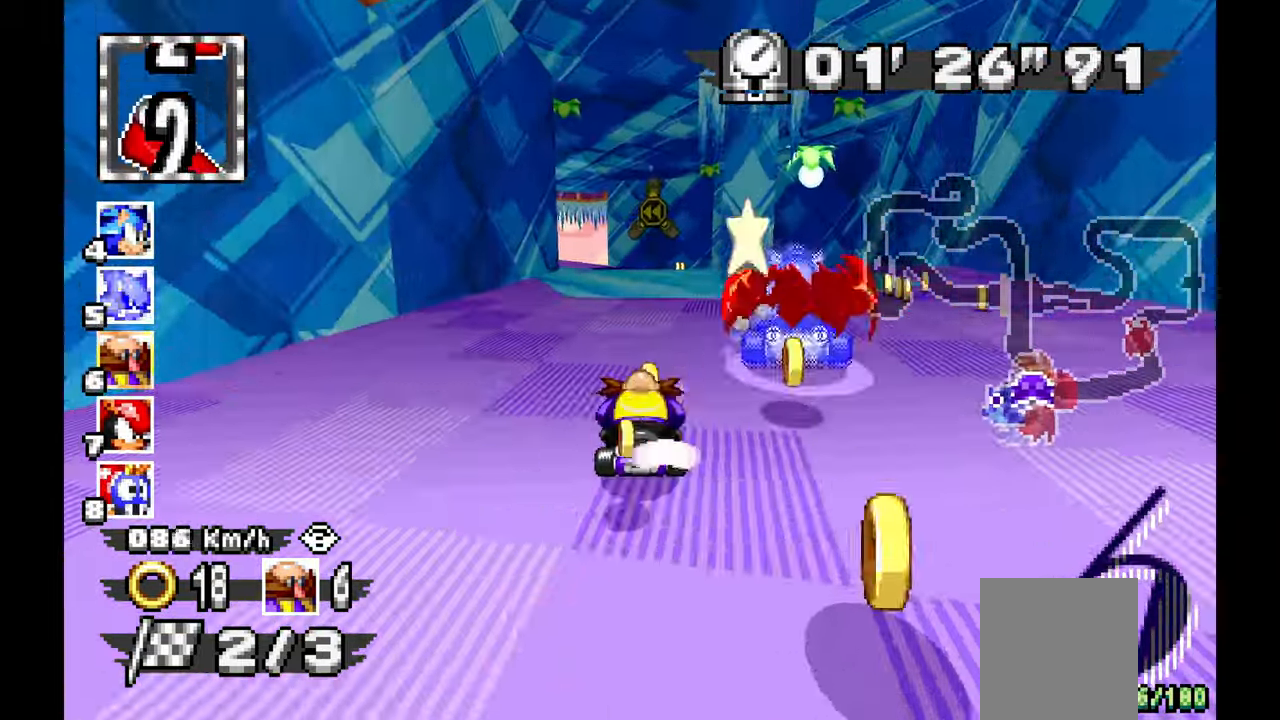
{"buttons": ["A"], "left_stick": "left", "events": [[17, "left_stick", "up-left"], [167, "left_stick", "left"]]}
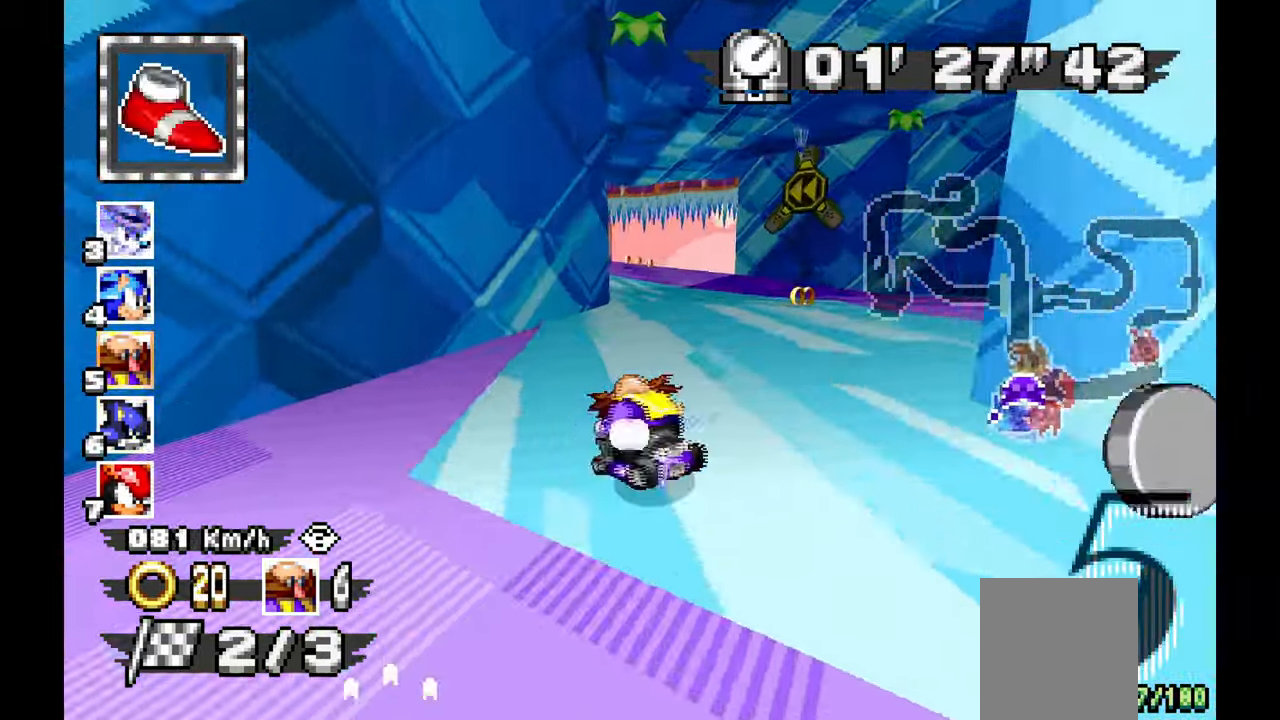
{"buttons": ["A"], "left_stick": "left", "events": []}
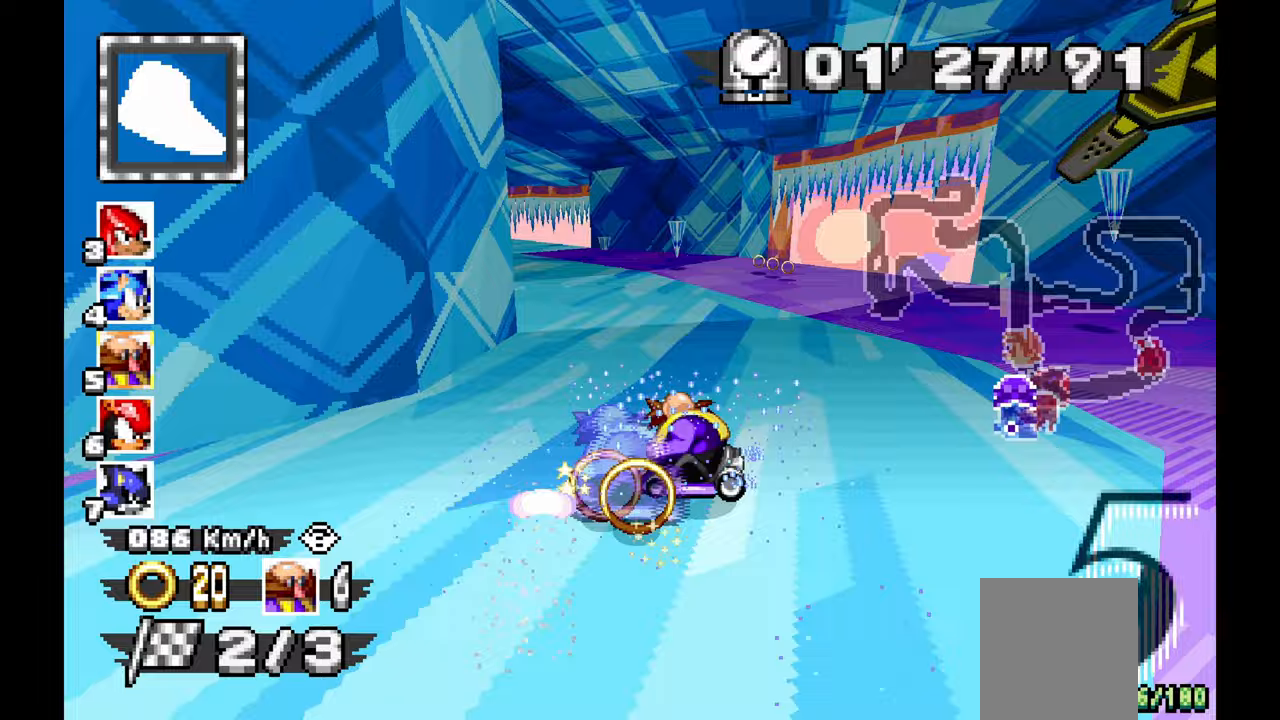
{"buttons": ["A"], "left_stick": "left", "events": []}
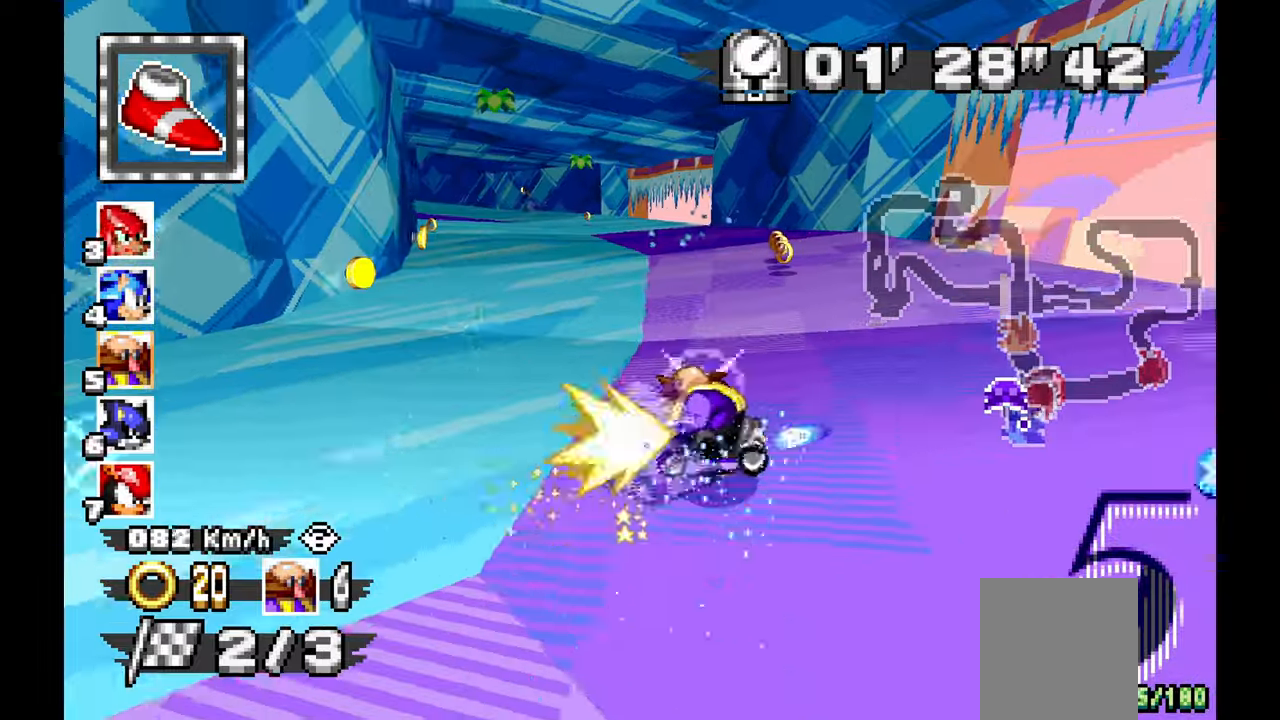
{"buttons": ["A"], "left_stick": "right", "events": [[183, "left_stick", "up-left"], [367, "left_stick", "center"], [467, "left_stick", "right"]]}
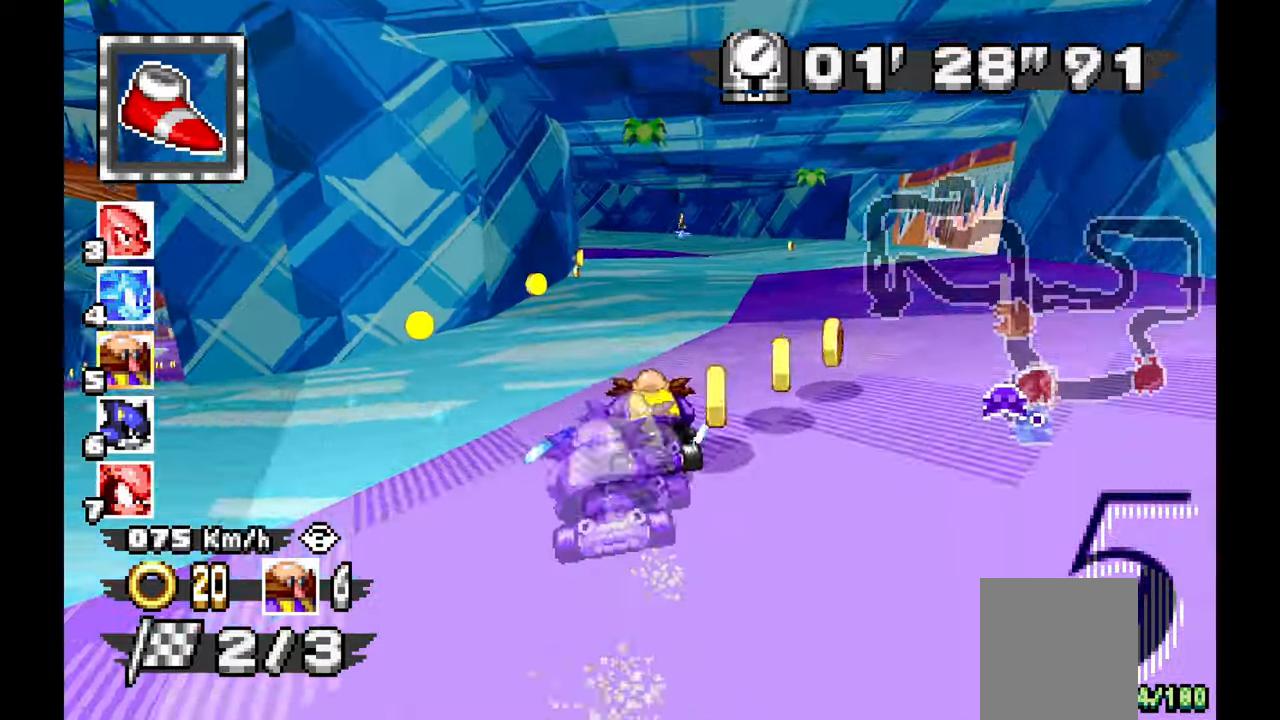
{"buttons": ["A"], "left_stick": "left", "events": [[83, "left_stick", "center"], [133, "left_stick", "left"]]}
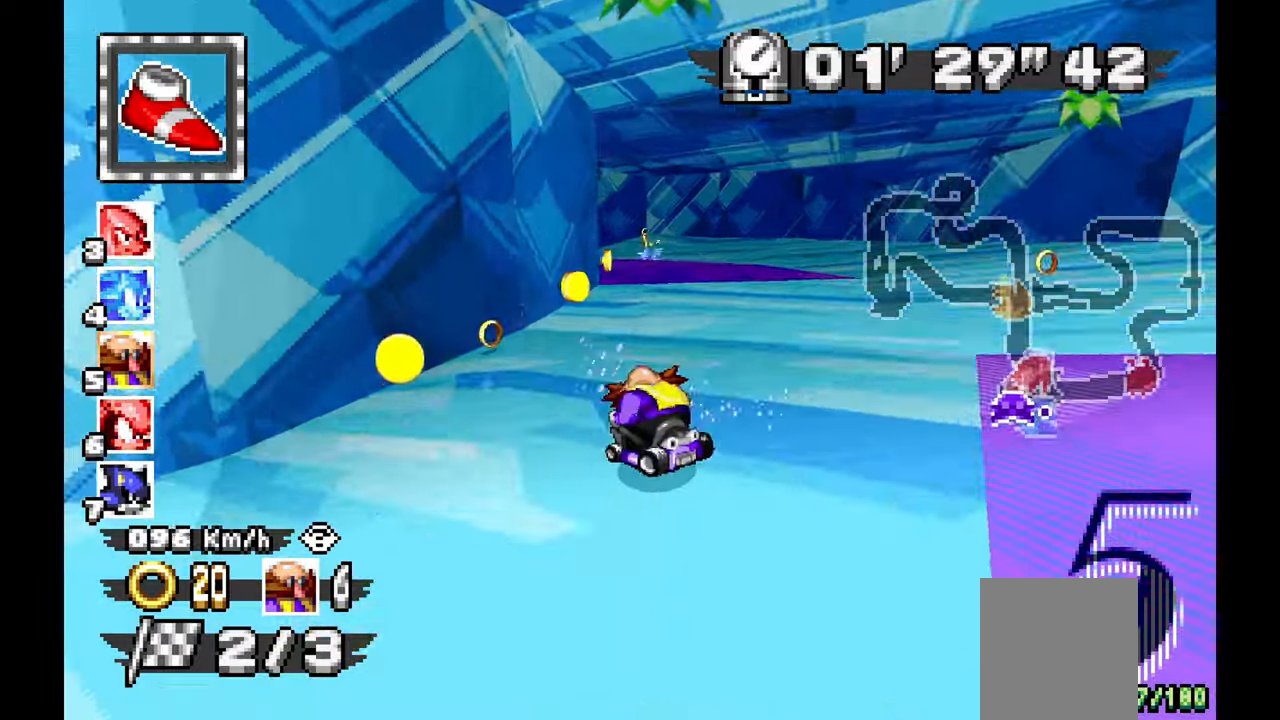
{"buttons": ["A"], "left_stick": "left", "events": []}
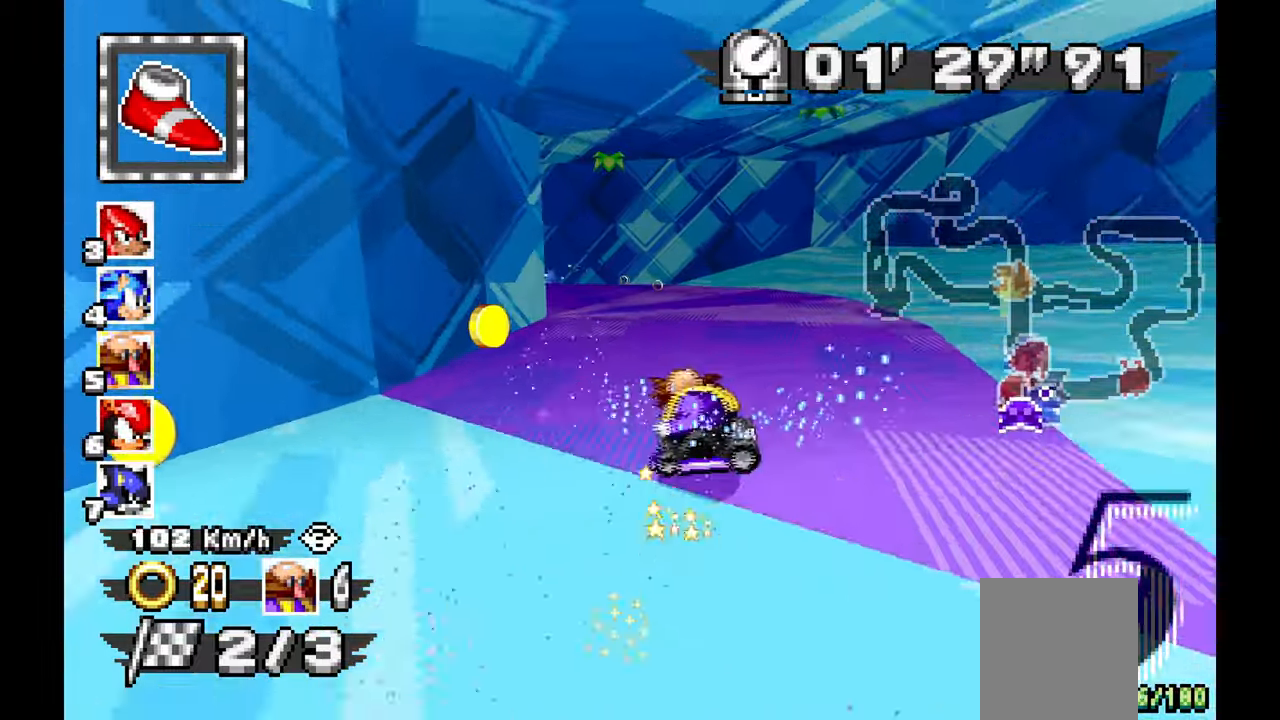
{"buttons": ["A"], "left_stick": "left", "events": []}
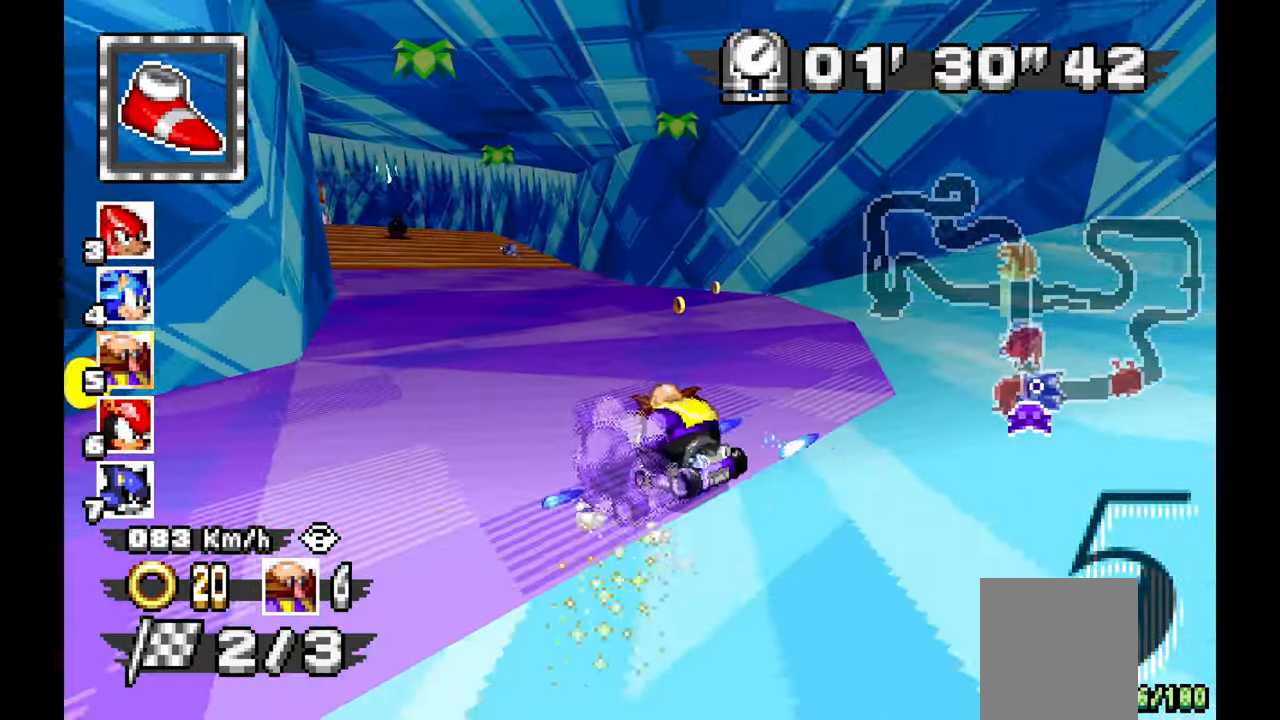
{"buttons": ["A"], "left_stick": "center", "events": [[367, "left_stick", "center"]]}
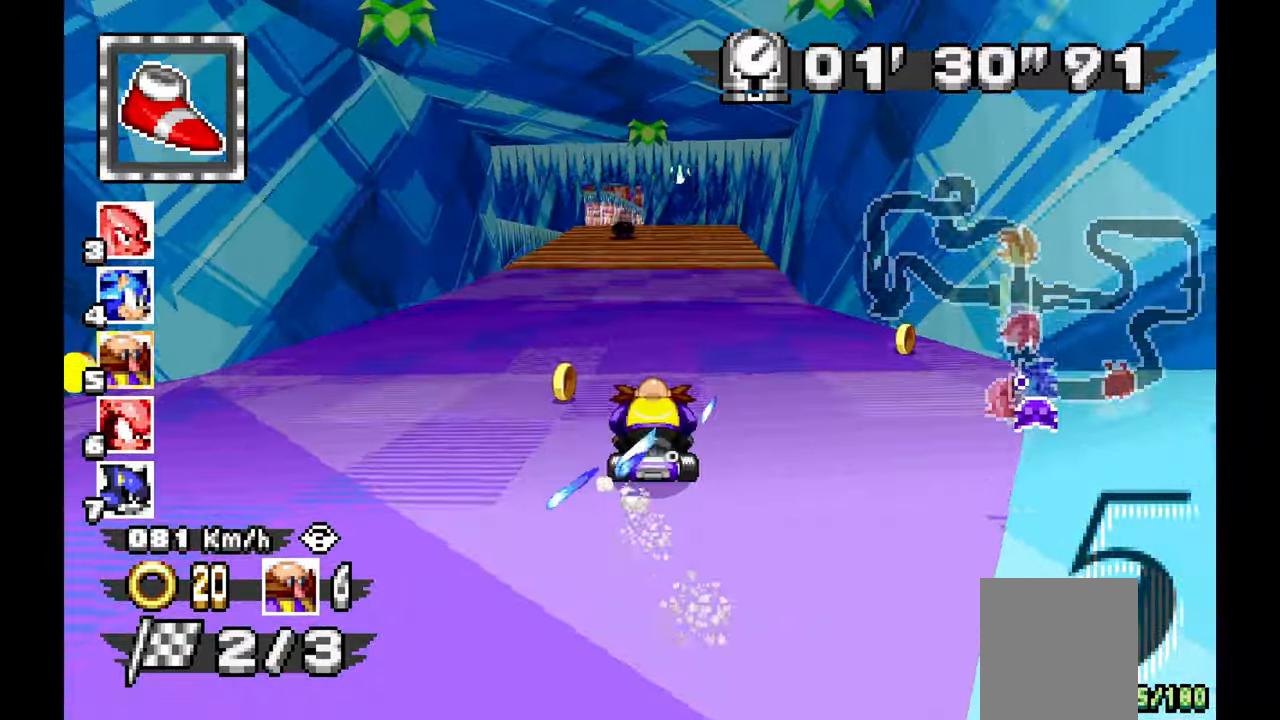
{"buttons": ["A"], "left_stick": "center", "events": [[100, "left_stick", "right"], [417, "left_stick", "center"]]}